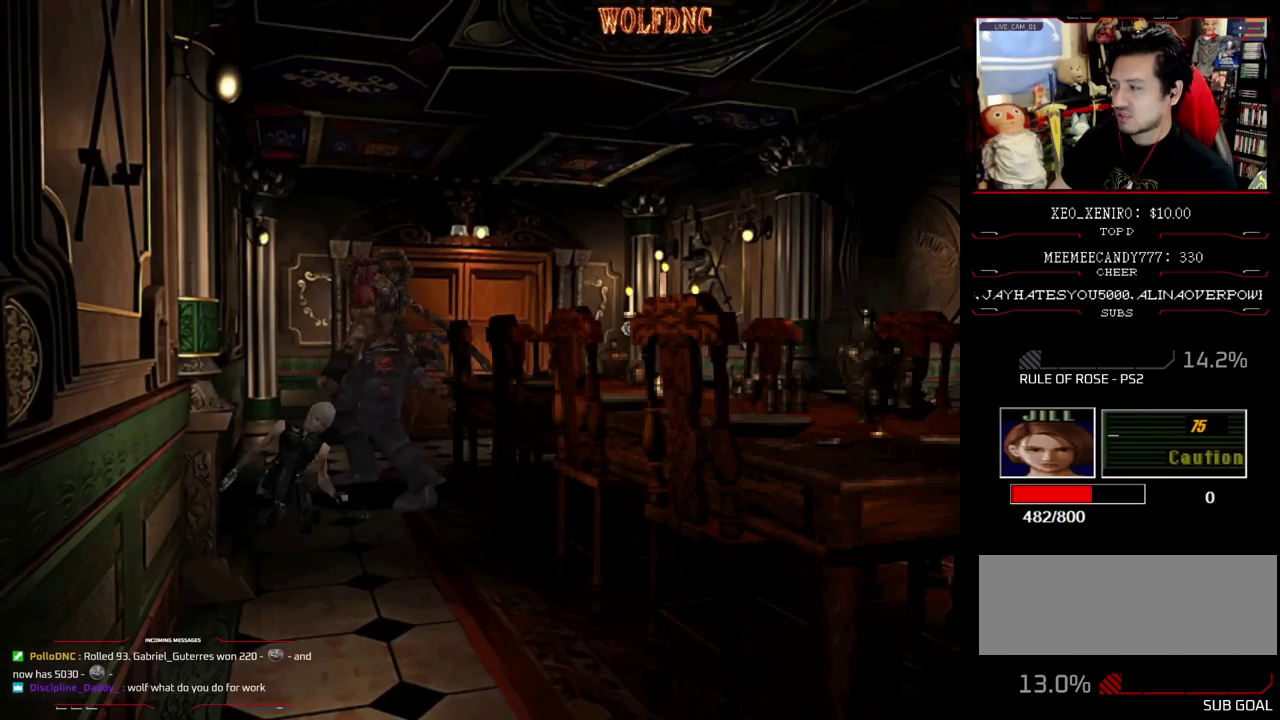
Gameplay with a controller (PlayStation layout); each line is a JSON object with the inputs held at the frame after it. "events" lists button and stick changes between this image and that frame as [ms after this image, input, new state], when the widget could be followed in between. Not read: L3 R3.
{"buttons": [], "events": [[50, "DPAD_UP", "up"], [83, "DPAD_RIGHT", "up"], [83, "R1", "down"], [133, "R1", "up"], [183, "CROSS", "up"], [283, "CROSS", "down"], [367, "CROSS", "up"]]}
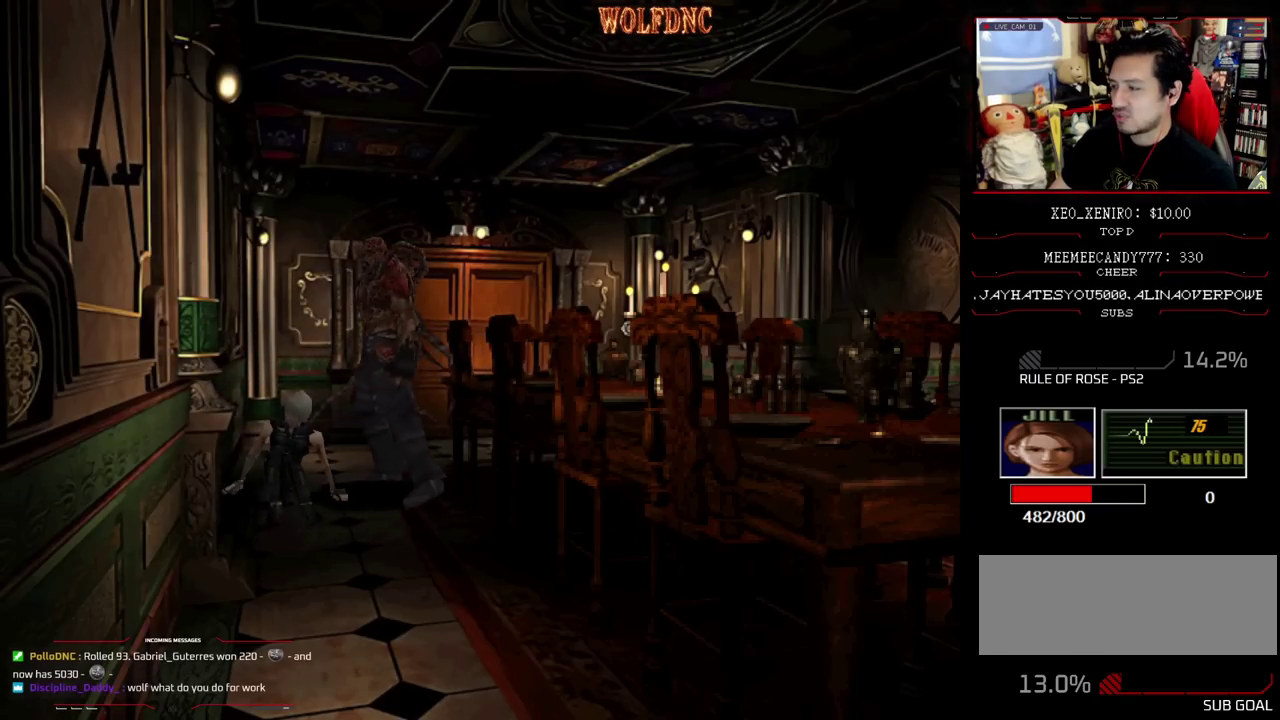
{"buttons": ["DPAD_UP", "DPAD_LEFT"], "events": [[200, "DPAD_LEFT", "down"], [483, "DPAD_UP", "down"]]}
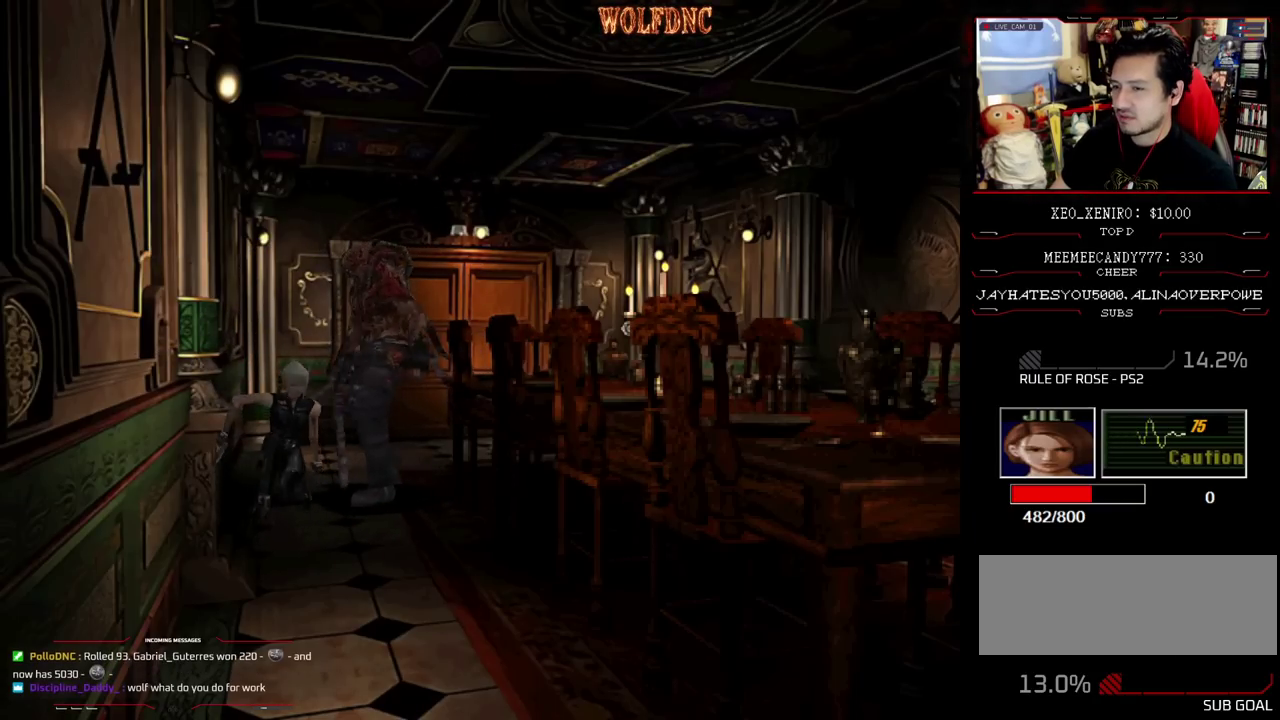
{"buttons": ["SQUARE", "DPAD_UP", "DPAD_LEFT"], "events": [[167, "DPAD_UP", "up"], [400, "DPAD_UP", "down"], [400, "SQUARE", "down"]]}
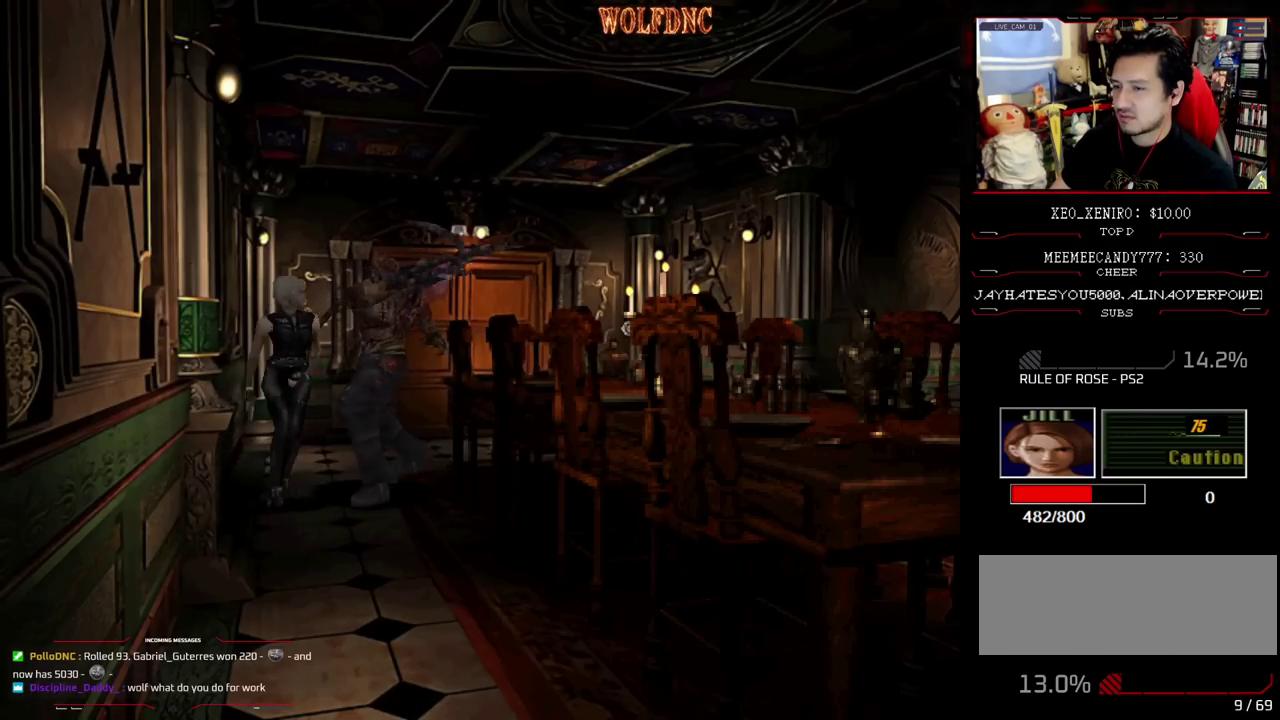
{"buttons": [], "events": [[33, "R1", "down"], [83, "SQUARE", "up"], [133, "DPAD_LEFT", "up"], [133, "DPAD_UP", "up"], [333, "R1", "up"]]}
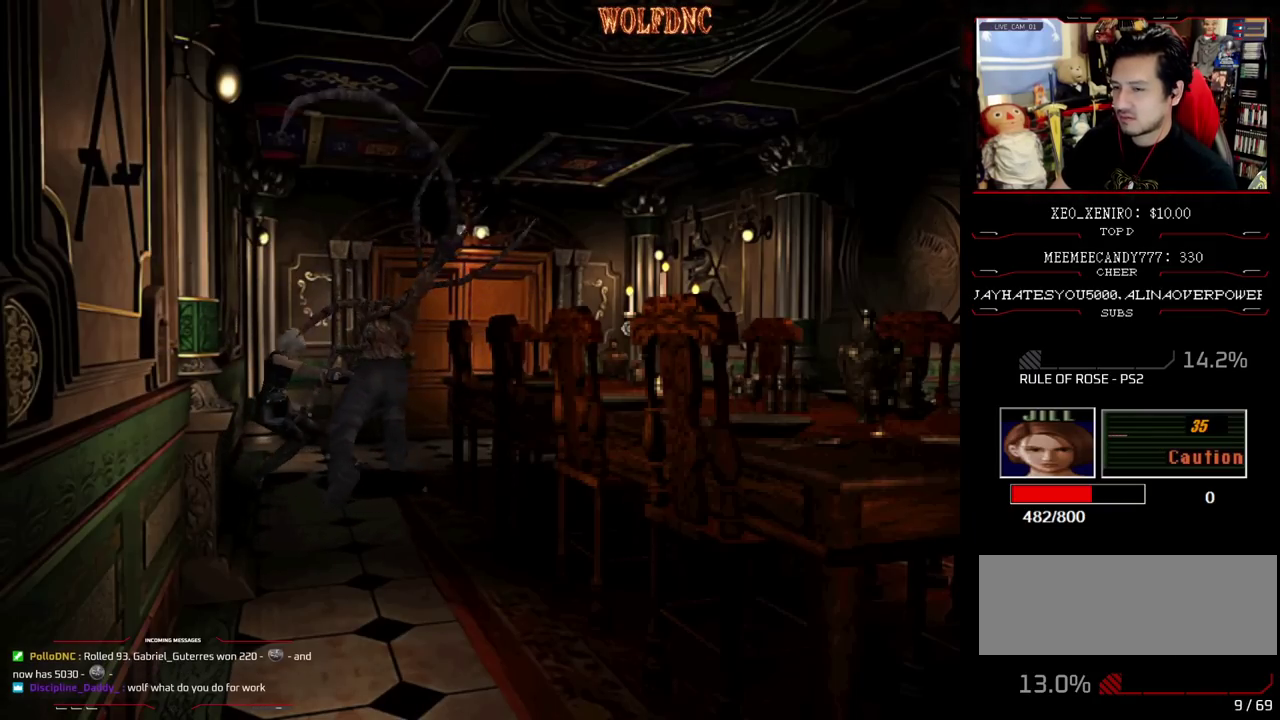
{"buttons": ["DPAD_UP"], "events": [[333, "DPAD_UP", "down"], [383, "SQUARE", "down"], [483, "SQUARE", "up"]]}
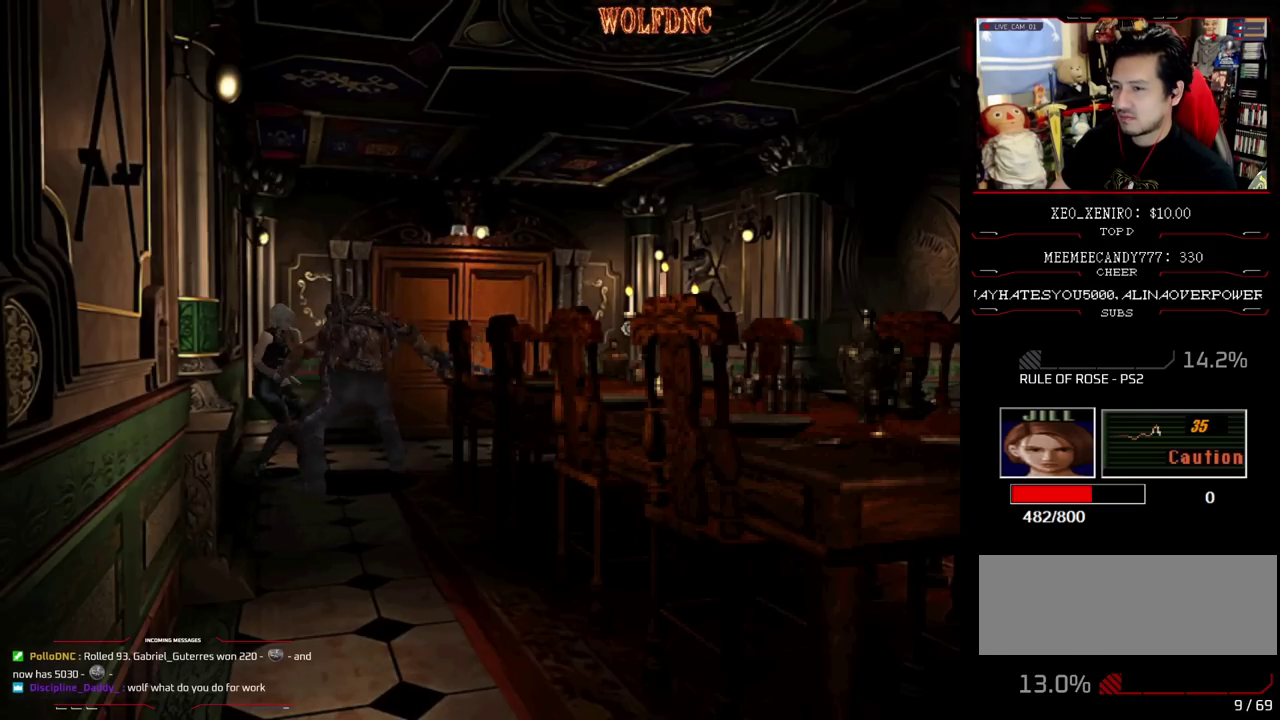
{"buttons": [], "events": [[67, "DPAD_UP", "up"], [167, "CIRCLE", "down"], [217, "CIRCLE", "up"], [267, "CIRCLE", "down"], [350, "CIRCLE", "up"], [400, "CIRCLE", "down"], [450, "CIRCLE", "up"]]}
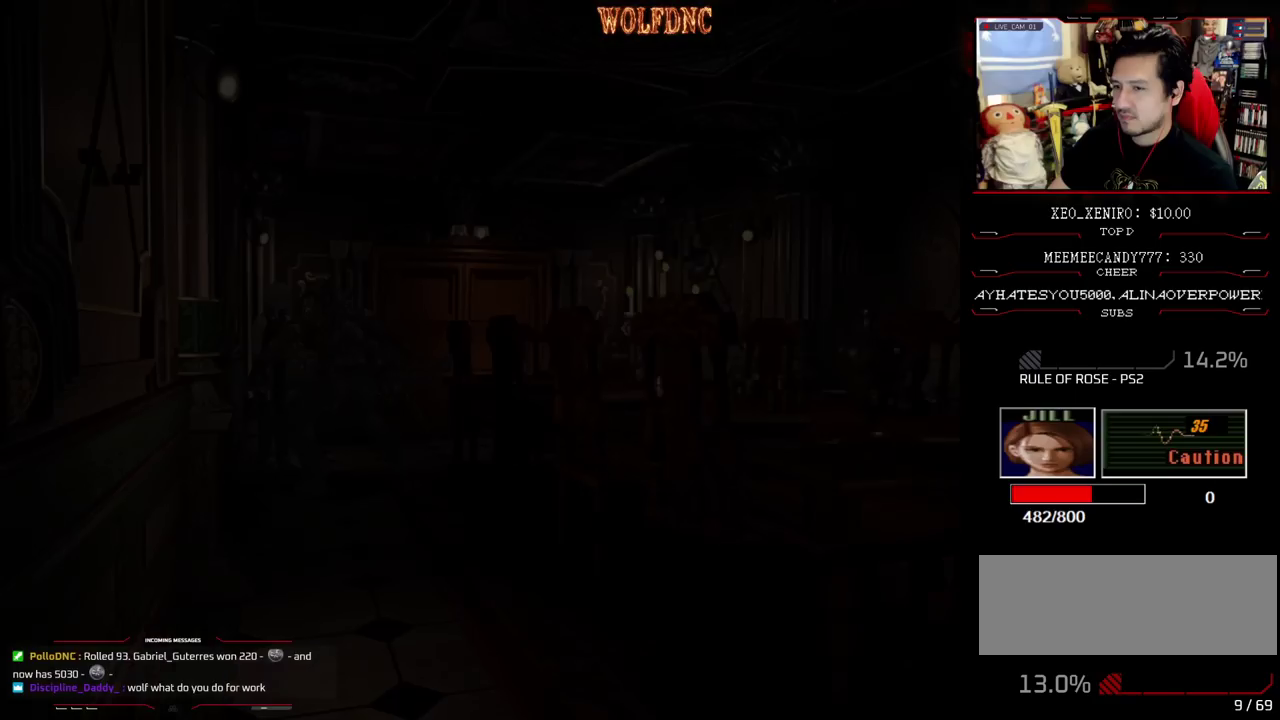
{"buttons": ["DPAD_DOWN"], "events": [[467, "DPAD_DOWN", "down"]]}
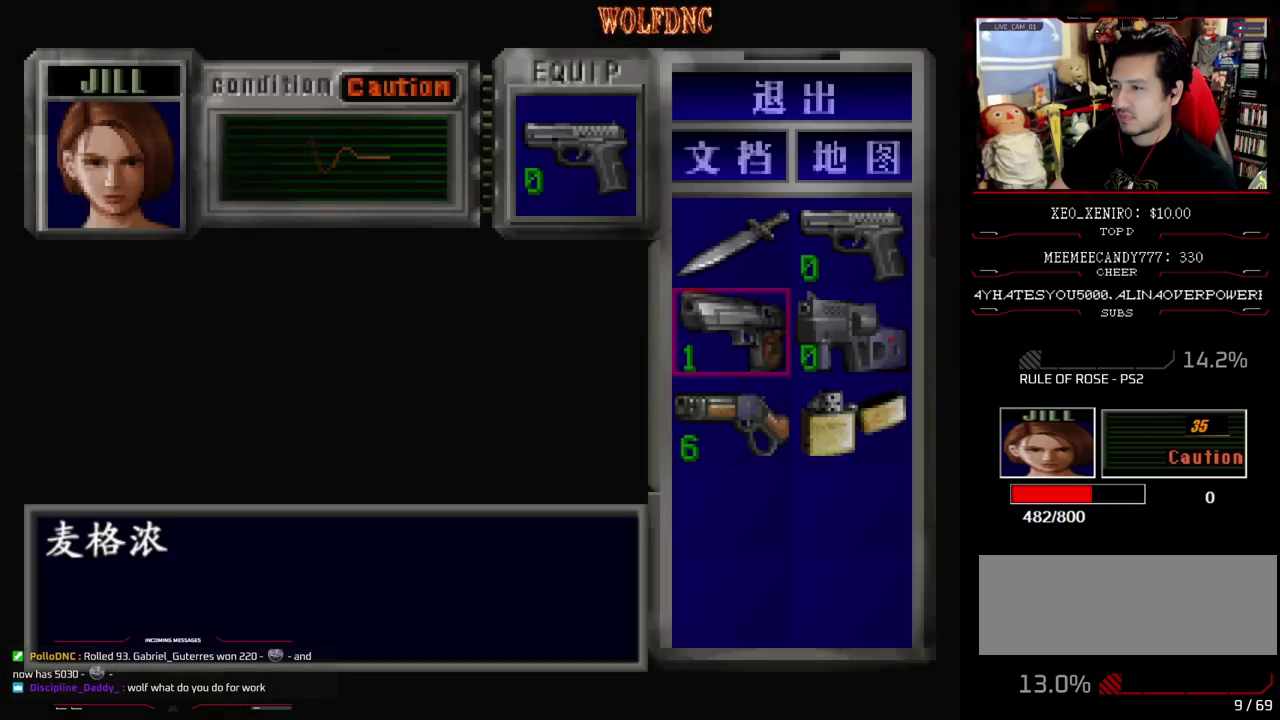
{"buttons": ["SQUARE"], "events": [[67, "DPAD_DOWN", "up"], [150, "CROSS", "down"], [250, "CROSS", "up"], [483, "SQUARE", "down"]]}
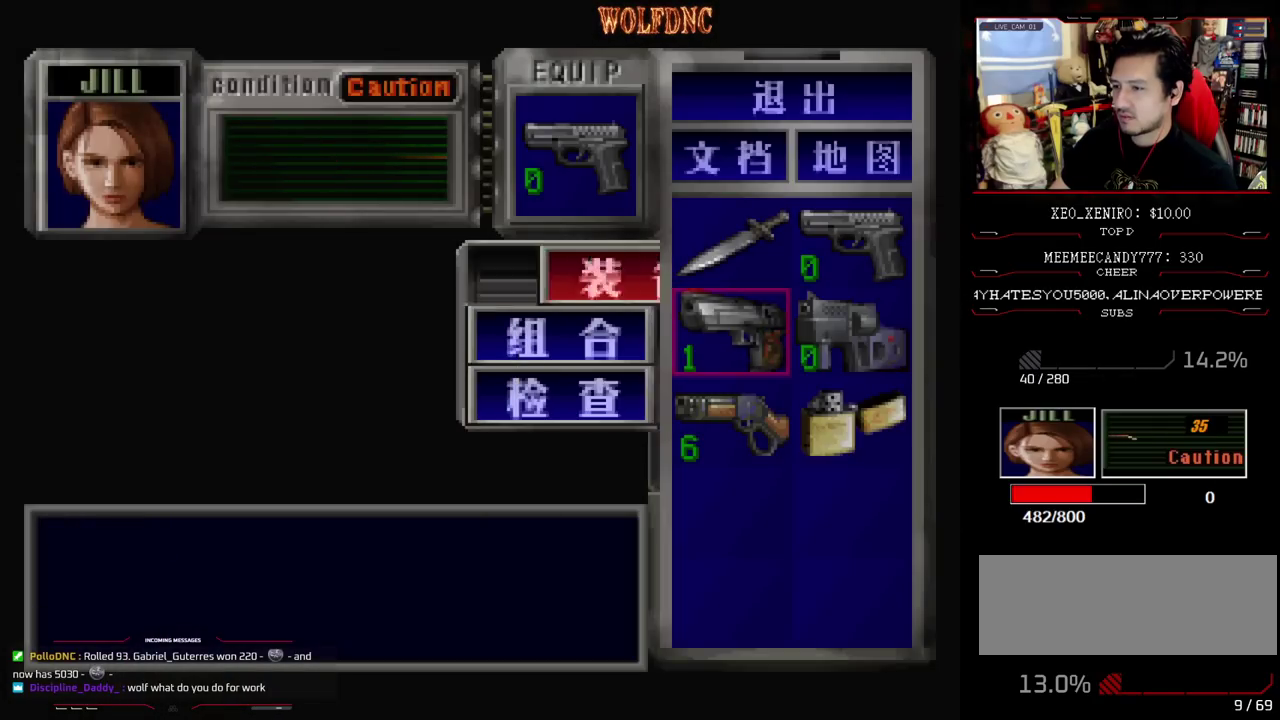
{"buttons": [], "events": [[67, "SQUARE", "up"], [167, "DPAD_DOWN", "down"], [300, "DPAD_DOWN", "up"], [400, "CROSS", "down"], [500, "CROSS", "up"]]}
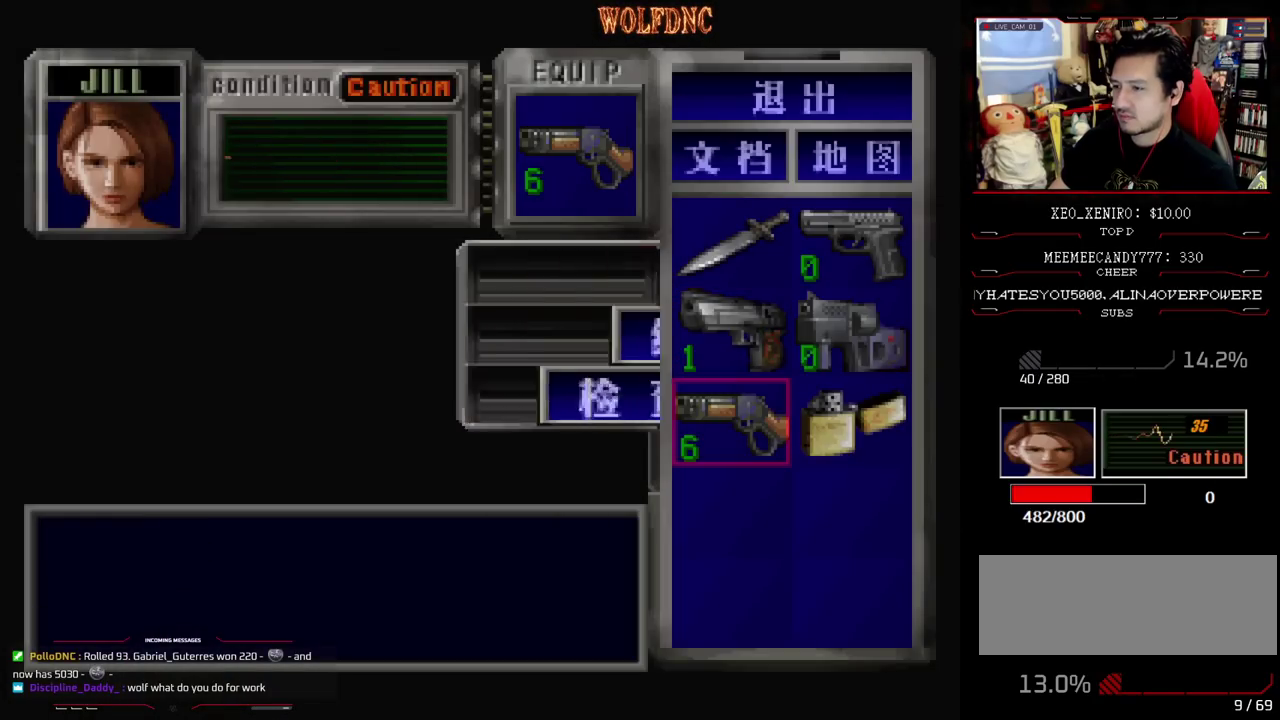
{"buttons": ["R1", "DPAD_DOWN"], "events": [[133, "CIRCLE", "down"], [183, "CIRCLE", "up"], [283, "DPAD_DOWN", "down"], [283, "R1", "down"]]}
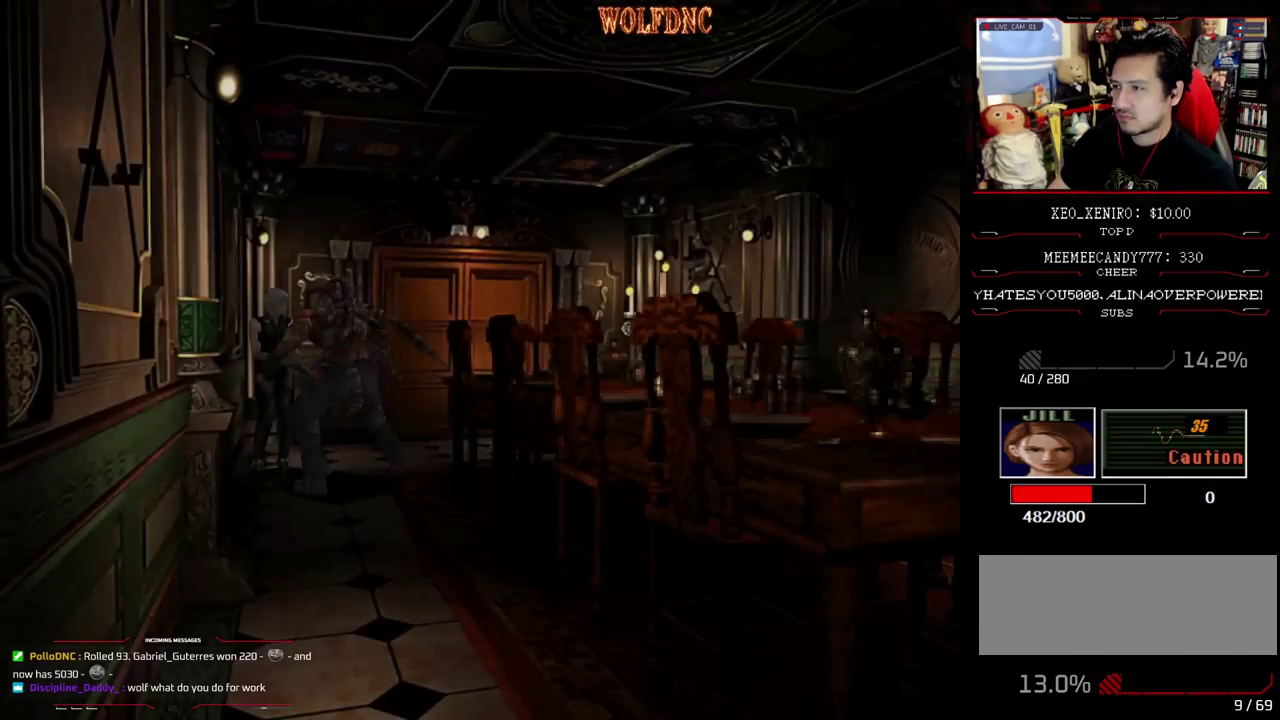
{"buttons": ["CROSS", "R1"], "events": [[150, "CROSS", "down"], [200, "DPAD_DOWN", "up"], [333, "R1", "up"], [383, "R1", "down"], [433, "R1", "up"], [483, "R1", "down"]]}
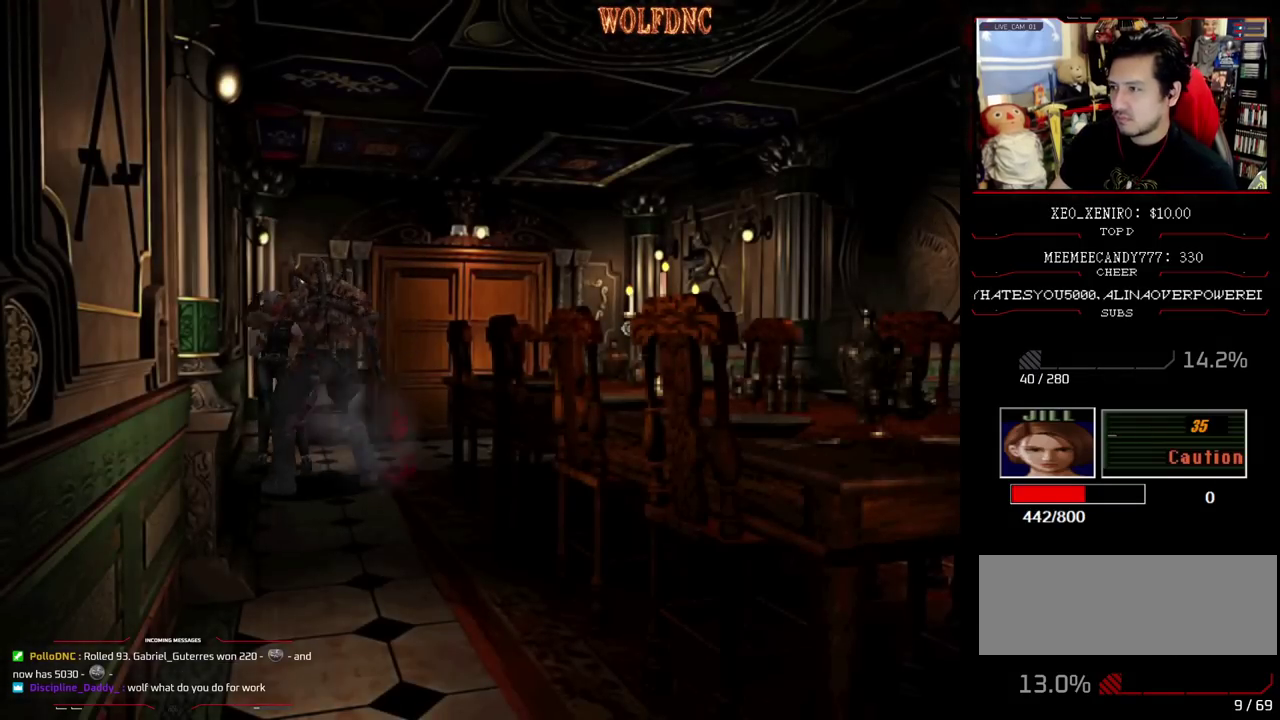
{"buttons": ["CROSS"], "events": [[117, "R1", "up"], [167, "R1", "down"], [217, "R1", "up"], [267, "R1", "down"], [400, "R1", "up"], [450, "R1", "down"], [500, "R1", "up"]]}
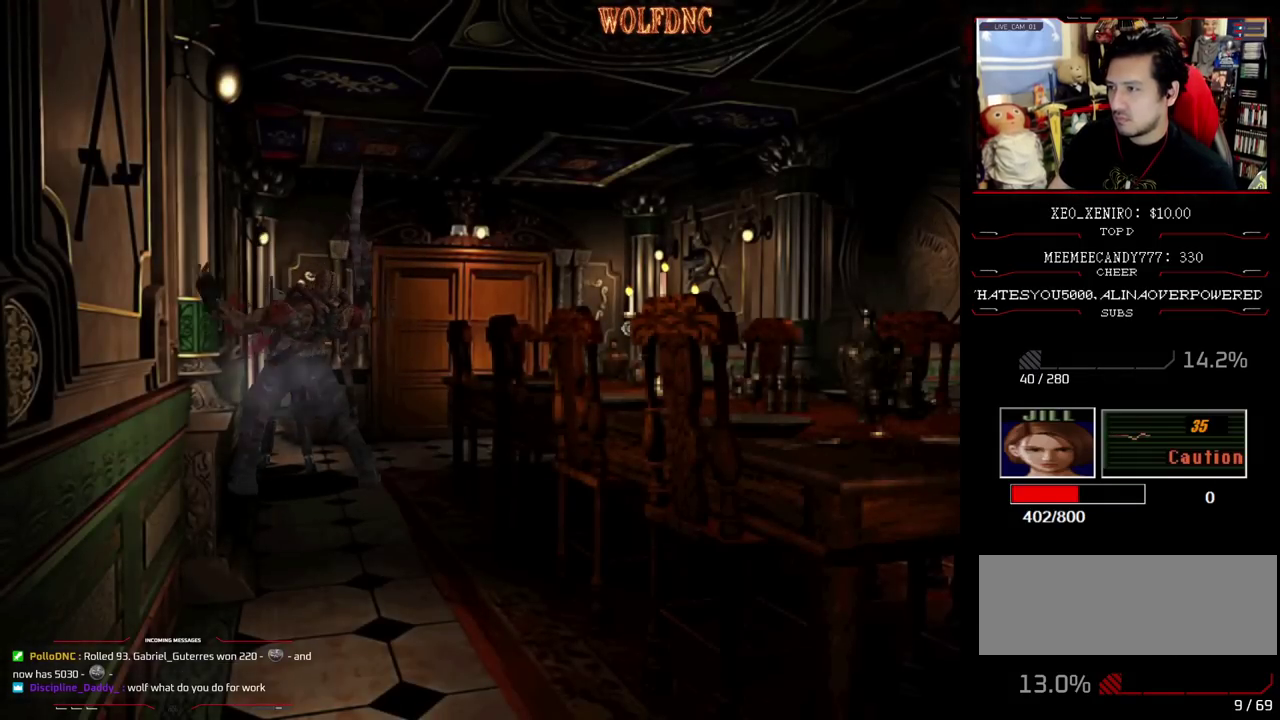
{"buttons": [], "events": [[133, "CROSS", "up"]]}
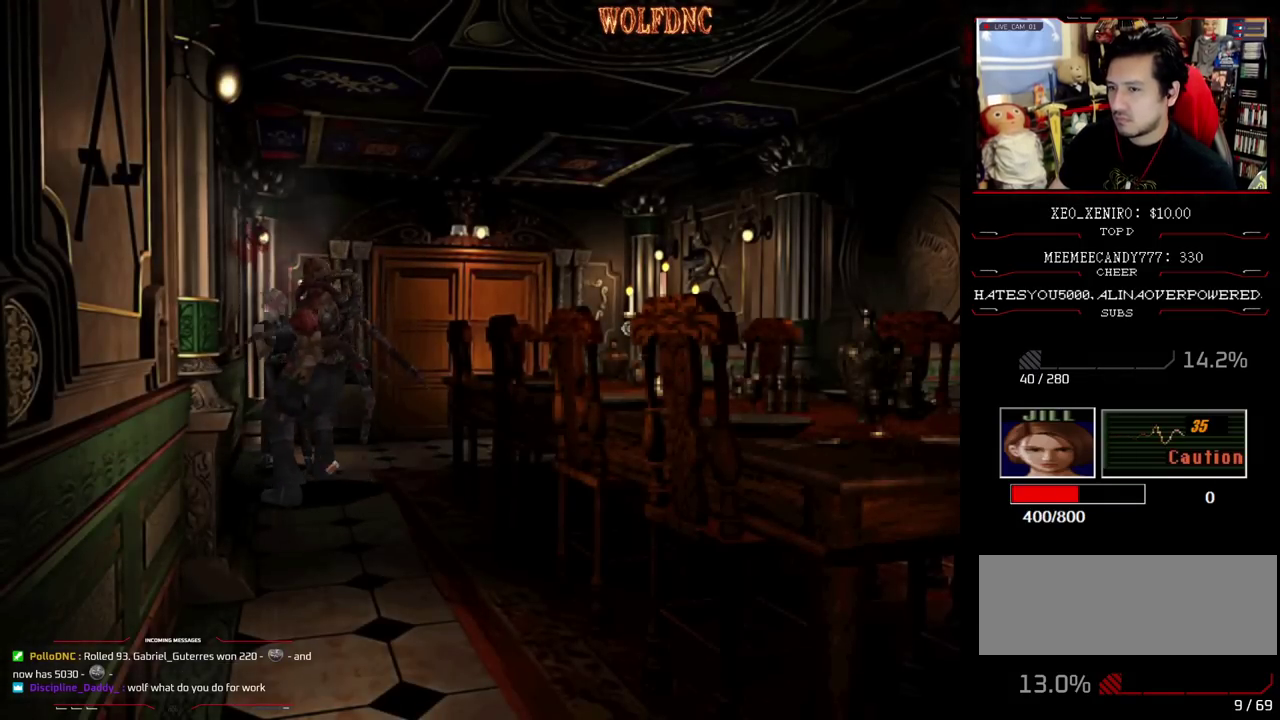
{"buttons": [], "events": [[383, "CIRCLE", "down"], [483, "CIRCLE", "up"]]}
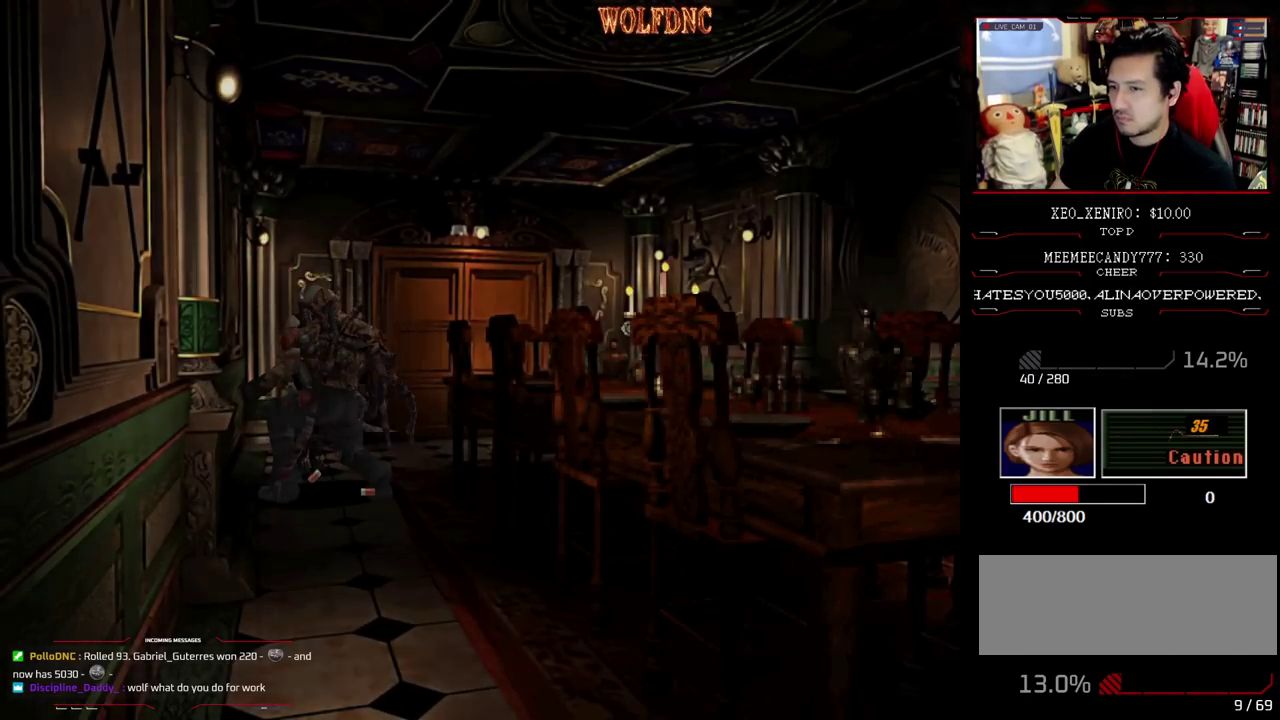
{"buttons": [], "events": [[33, "CIRCLE", "down"], [117, "CIRCLE", "up"]]}
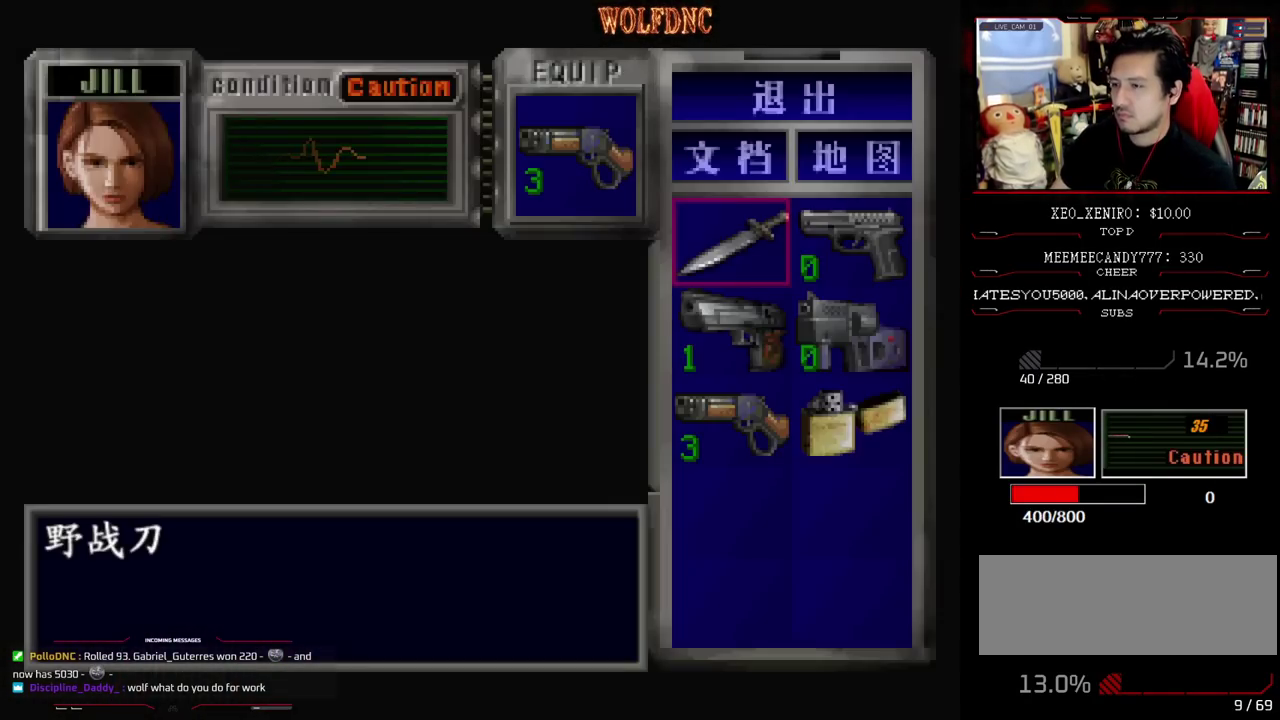
{"buttons": [], "events": []}
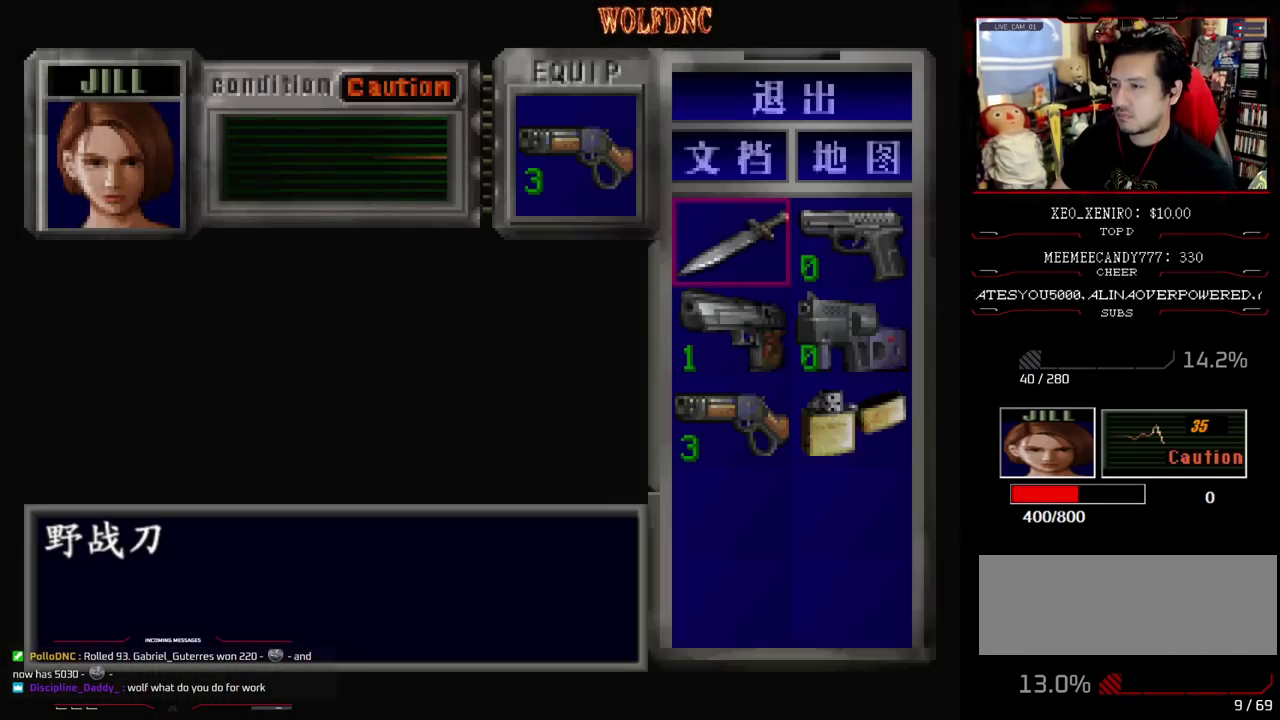
{"buttons": ["CROSS"], "events": [[333, "CROSS", "down"], [433, "CROSS", "up"], [483, "CROSS", "down"]]}
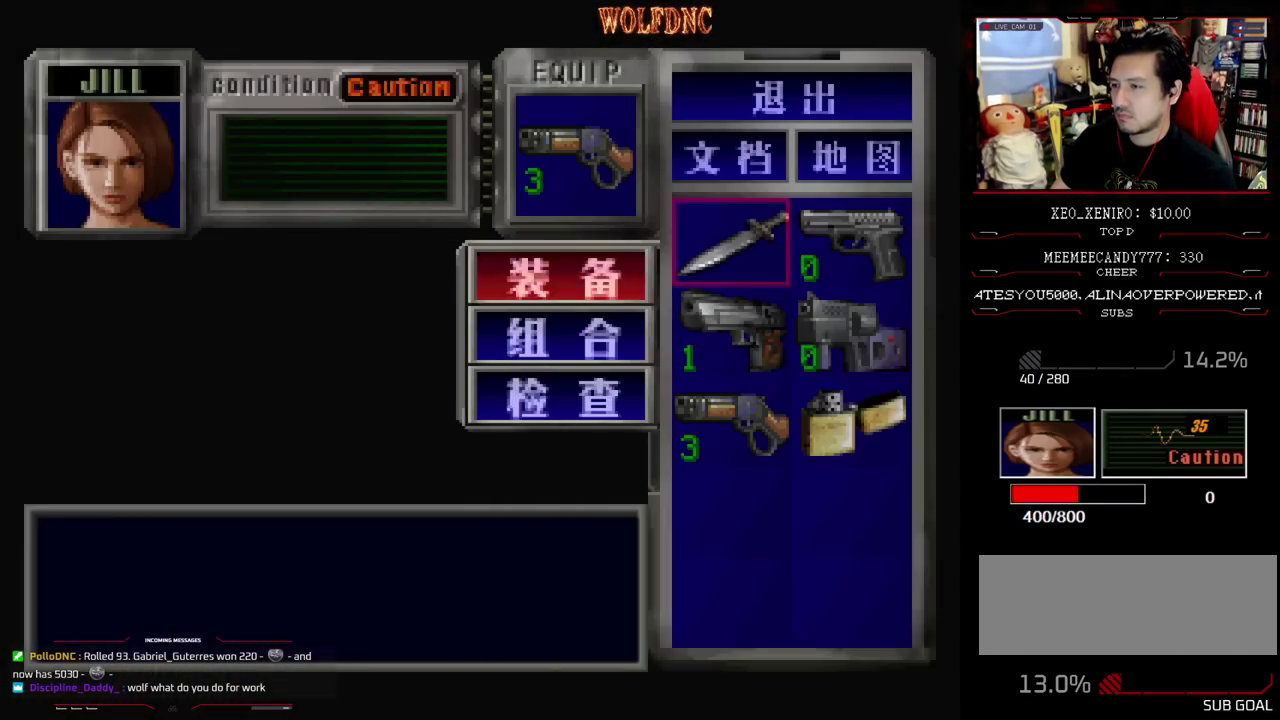
{"buttons": ["R1", "DPAD_DOWN", "DPAD_RIGHT"], "events": [[117, "CROSS", "up"], [267, "CIRCLE", "down"], [400, "CIRCLE", "up"], [400, "DPAD_RIGHT", "down"], [450, "R1", "down"], [500, "DPAD_DOWN", "down"]]}
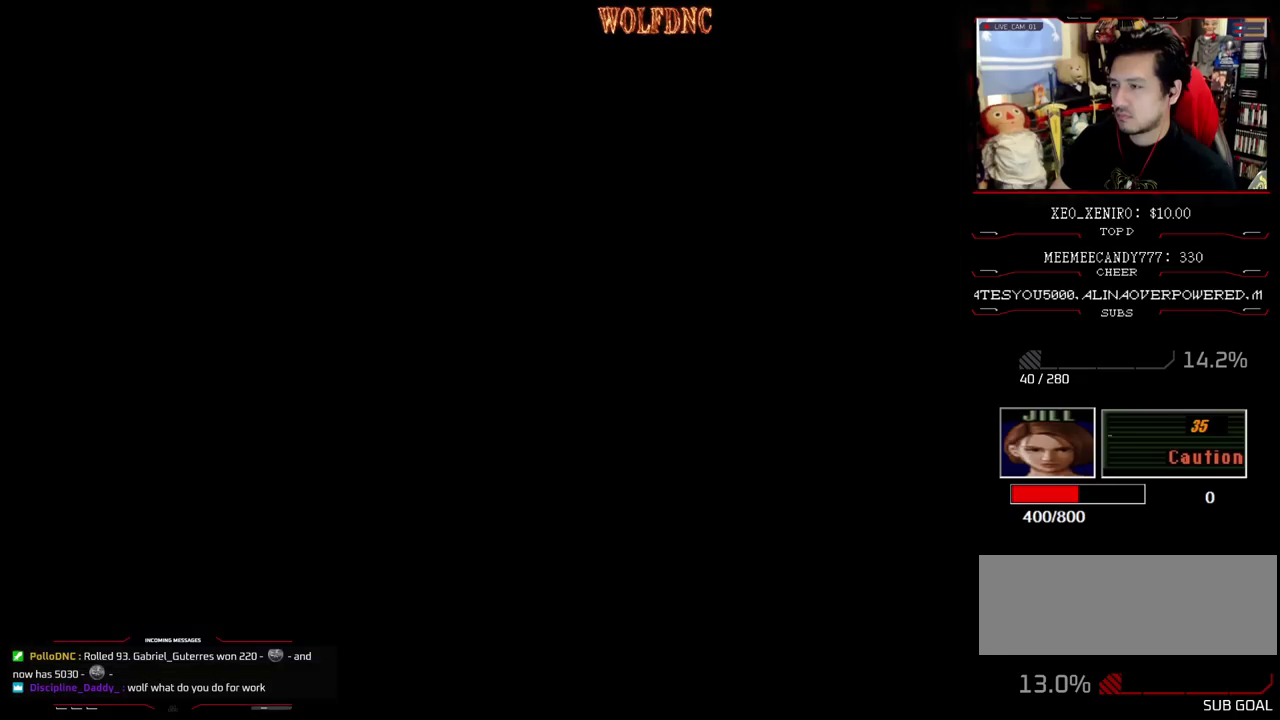
{"buttons": ["CROSS", "R1", "DPAD_DOWN"], "events": [[83, "CROSS", "down"], [83, "DPAD_RIGHT", "up"]]}
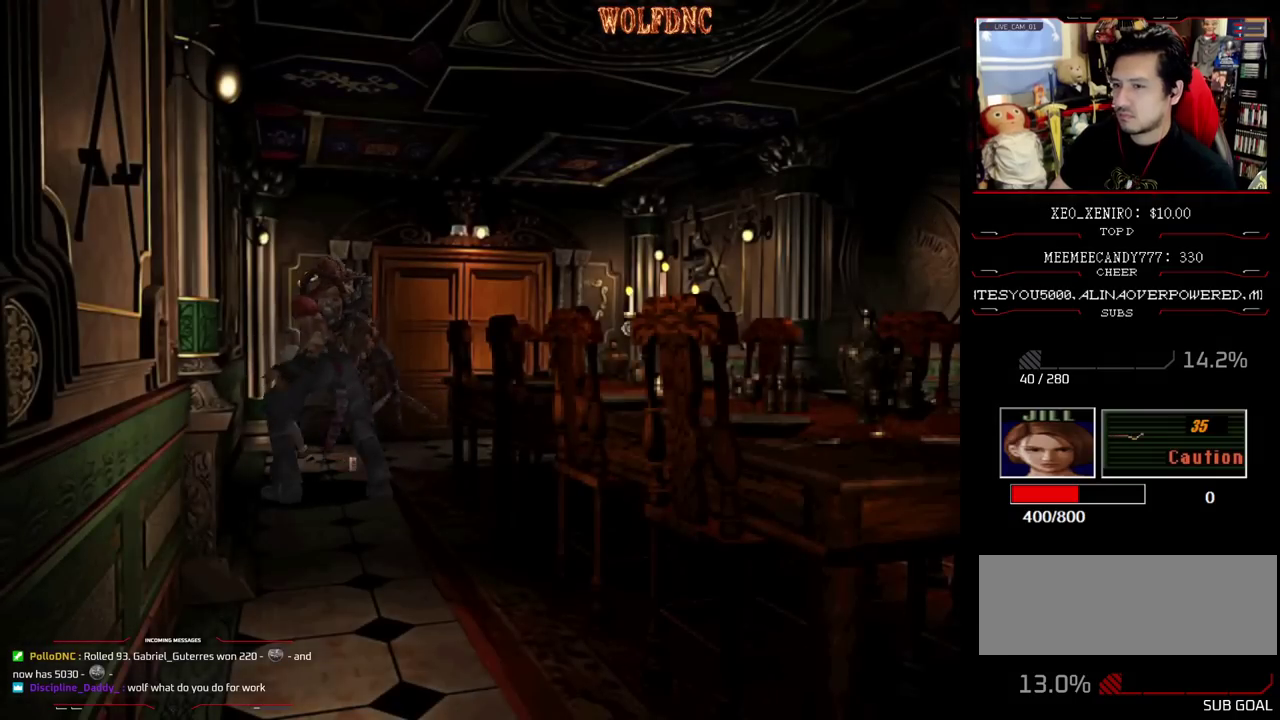
{"buttons": ["CROSS", "R1", "DPAD_DOWN"], "events": [[100, "R1", "up"], [150, "R1", "down"], [200, "R1", "up"], [250, "R1", "down"]]}
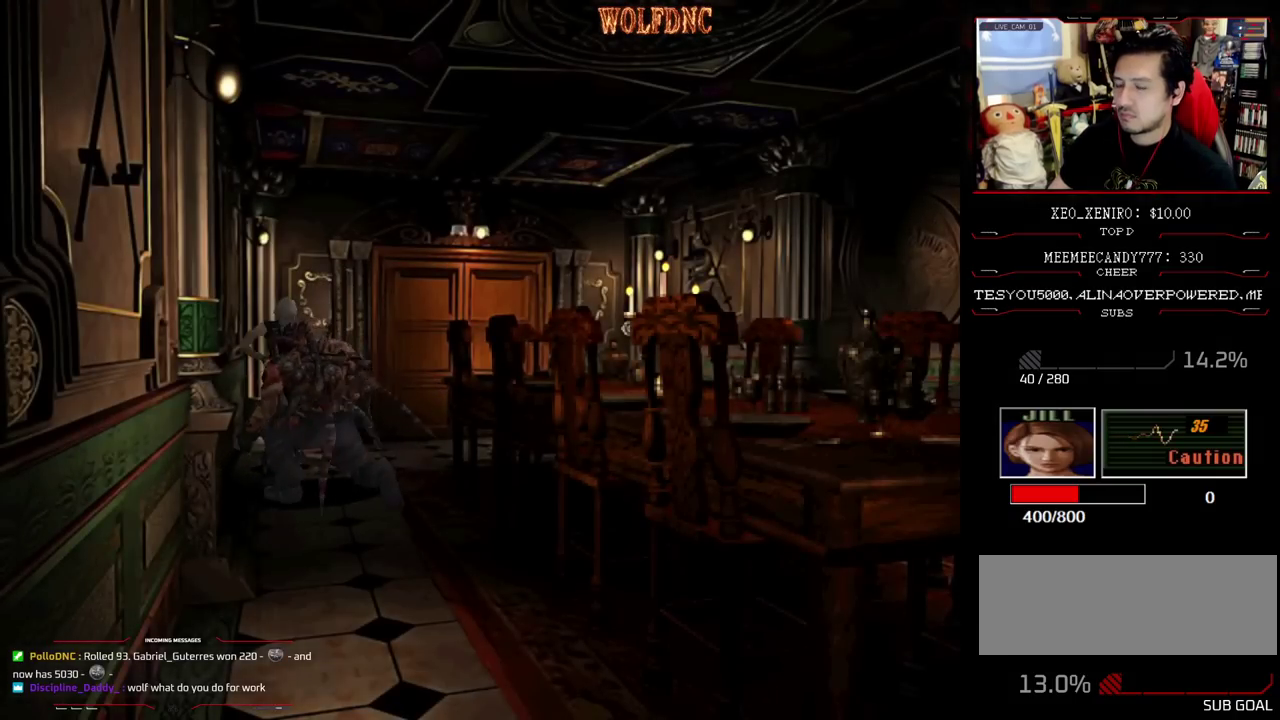
{"buttons": ["CROSS", "R1", "DPAD_DOWN"], "events": []}
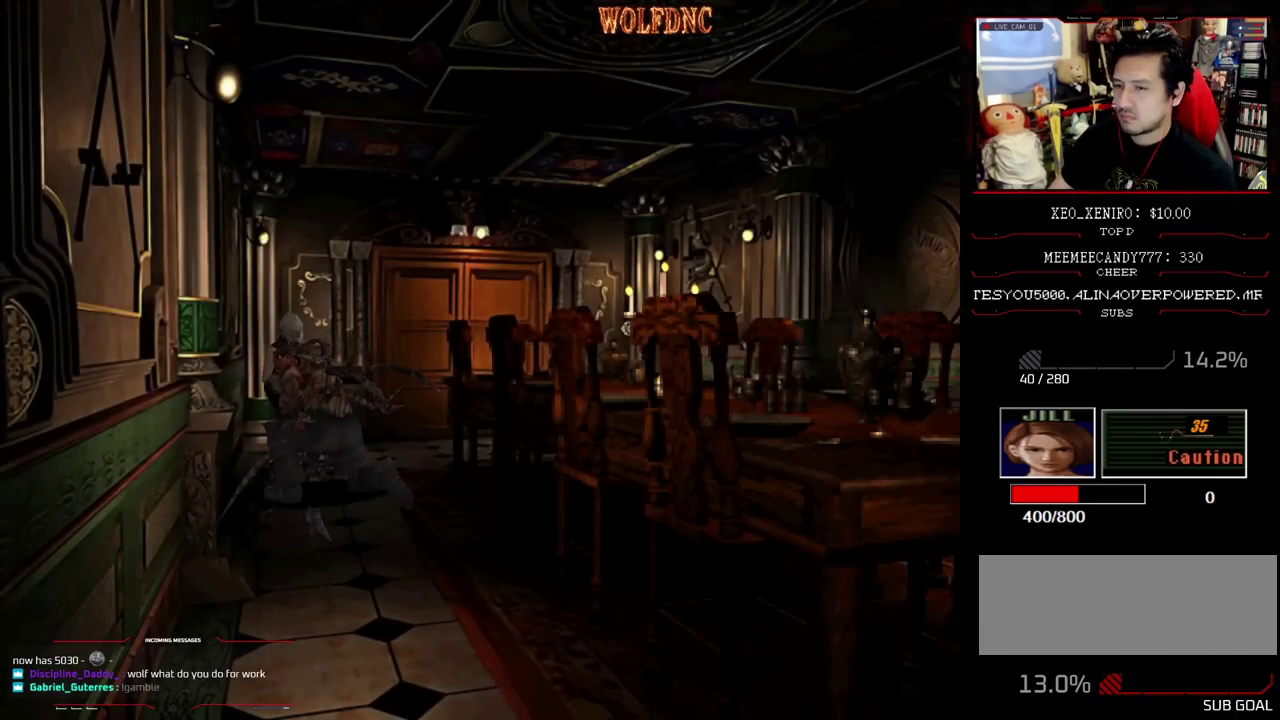
{"buttons": ["CROSS", "R1", "DPAD_DOWN"], "events": []}
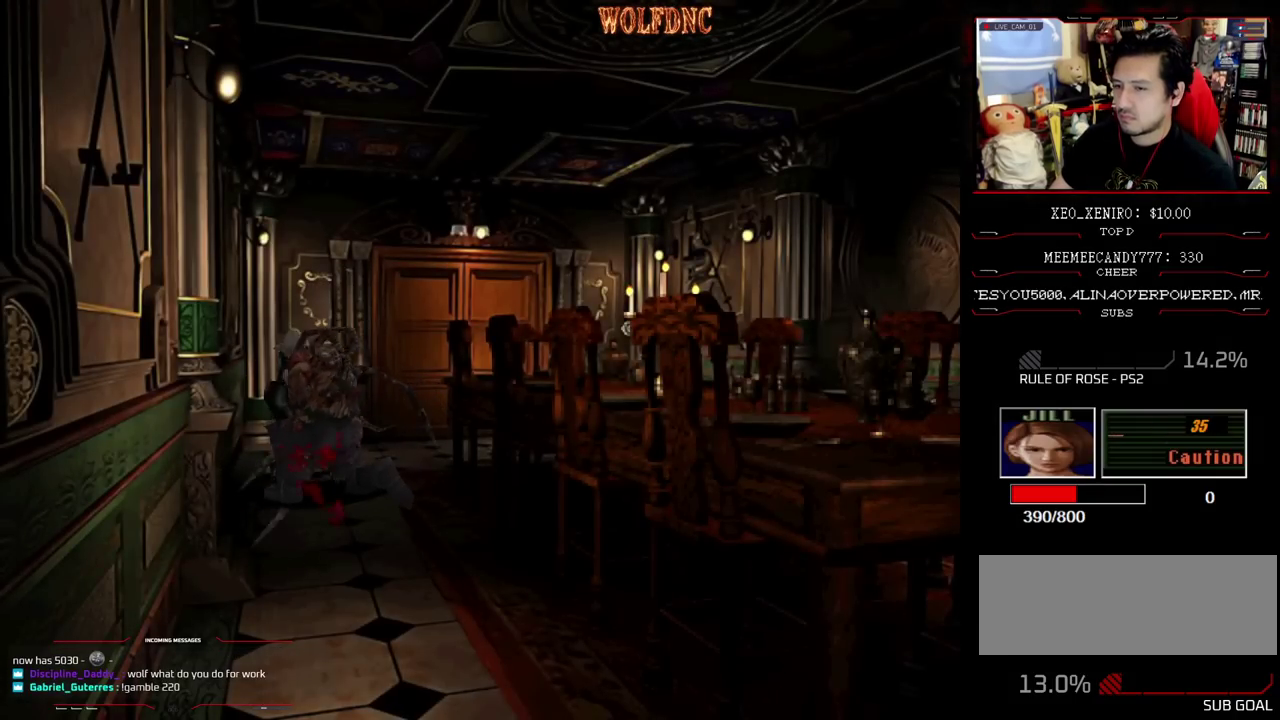
{"buttons": ["CROSS", "R1", "DPAD_DOWN"], "events": []}